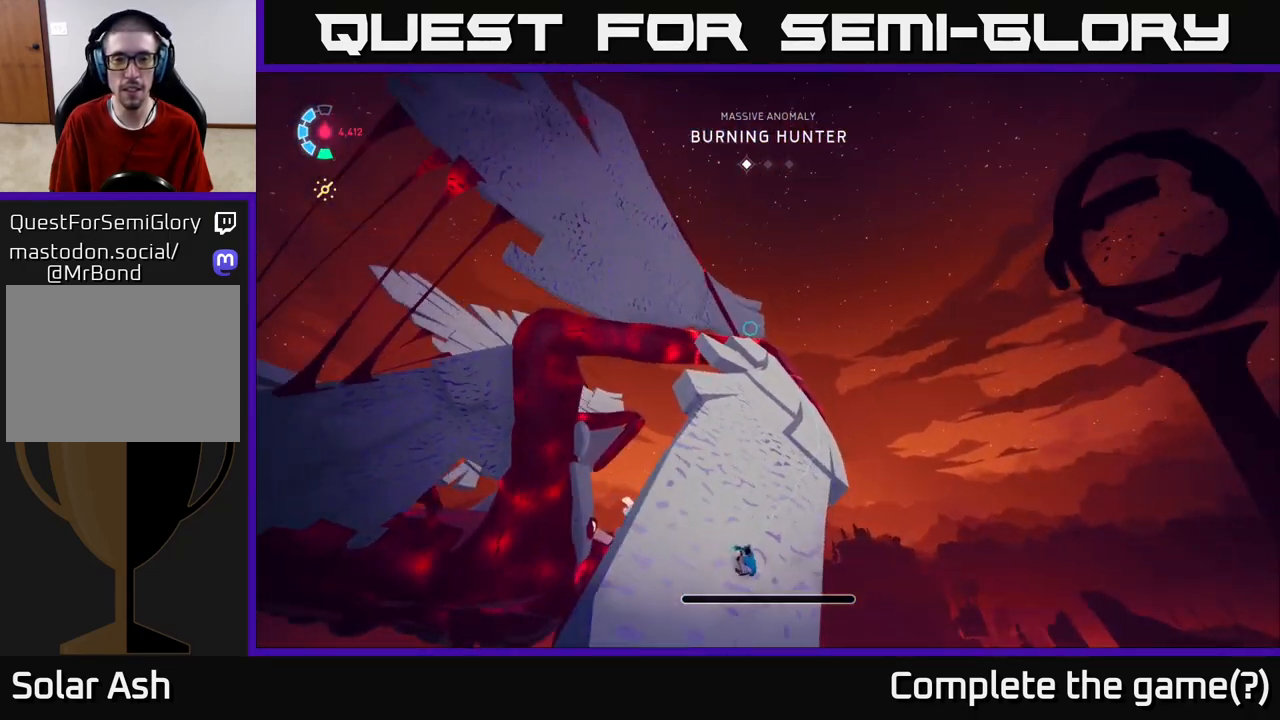
Gameplay with a controller (Xbox layout); each line is a JSON object with the inputs held at the frame after it. "events" lists button and stick changes between this image and that frame as [ms after this image, input, new state], when the widget could be followed in between.
{"buttons": [], "left_stick": "up", "right_stick": "up-left", "events": [[17, "left_stick", "up"], [233, "L2", "up"], [233, "R2", "up"], [417, "right_stick", "up-left"]]}
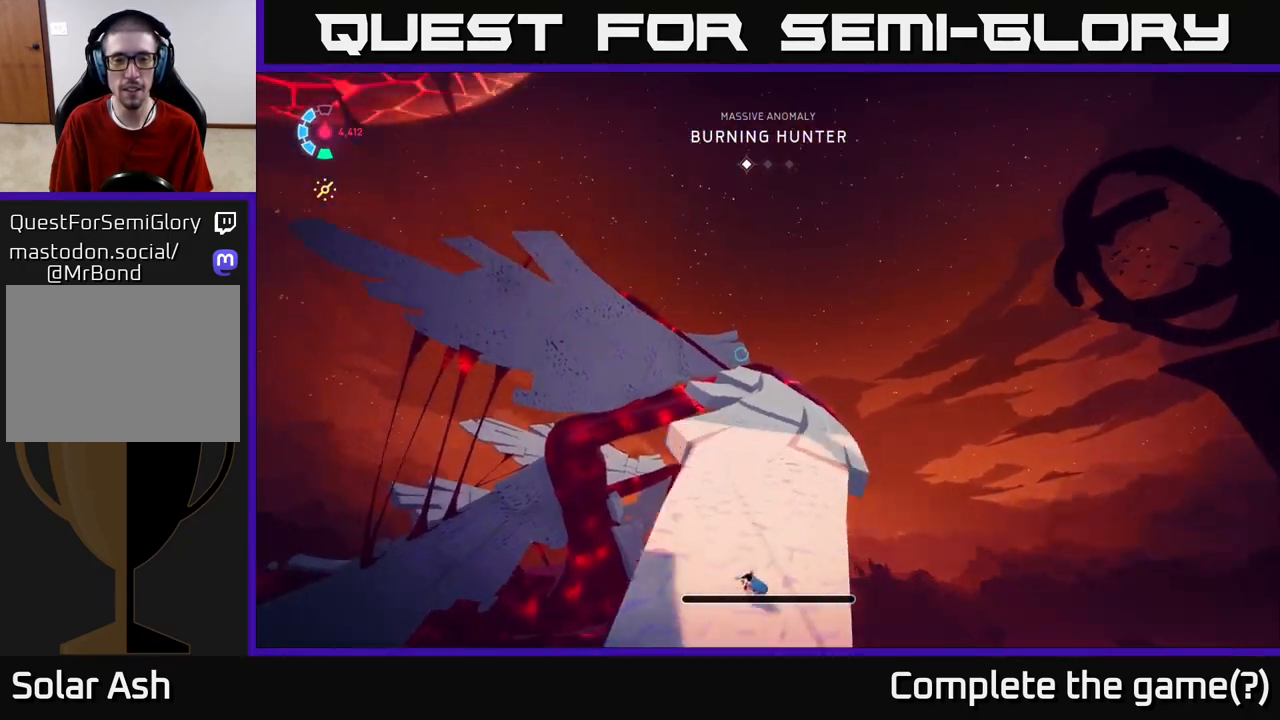
{"buttons": [], "left_stick": "up", "right_stick": "center", "events": [[67, "right_stick", "center"], [83, "L2", "down"], [167, "R2", "down"], [383, "L2", "up"], [383, "R2", "up"]]}
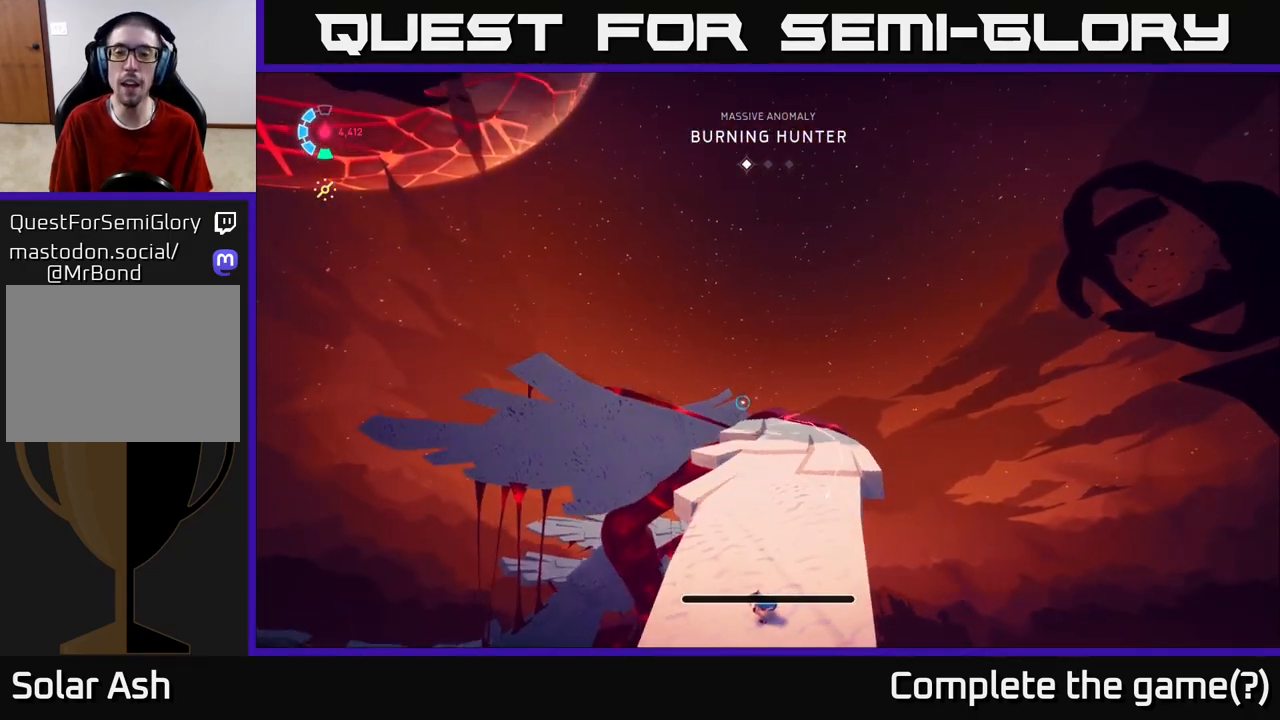
{"buttons": ["L2"], "left_stick": "up", "right_stick": "center", "events": [[183, "L2", "down"], [250, "R2", "down"], [467, "R2", "up"]]}
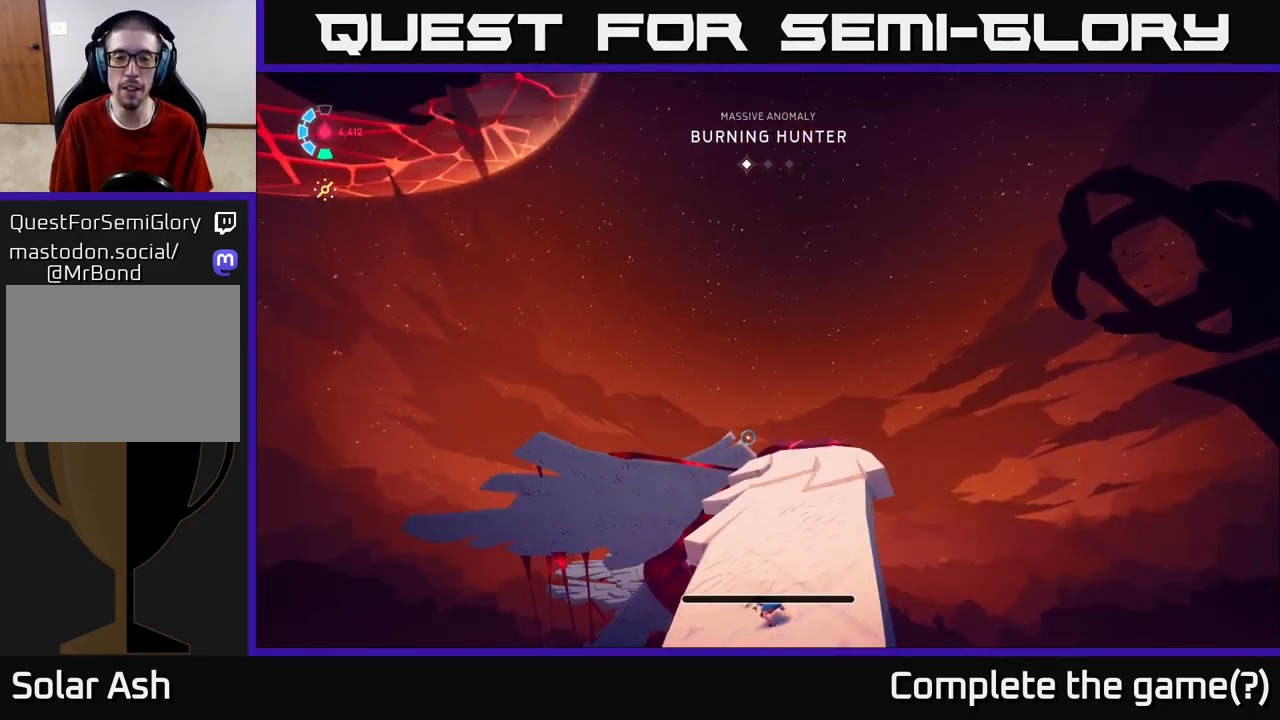
{"buttons": ["L2", "R2"], "left_stick": "up", "right_stick": "center", "events": [[33, "L2", "up"], [133, "right_stick", "down"], [367, "right_stick", "left"], [383, "L2", "down"], [417, "right_stick", "center"], [450, "R2", "down"]]}
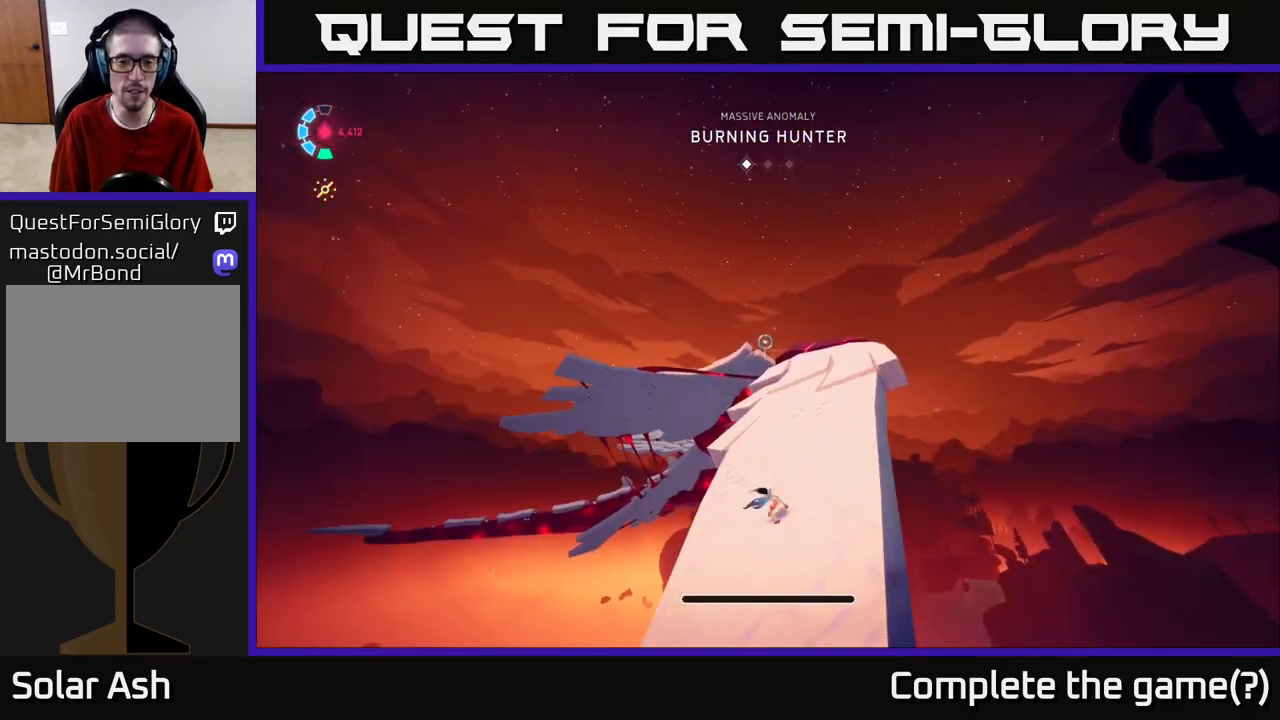
{"buttons": ["L2"], "left_stick": "up", "right_stick": "center", "events": [[250, "R2", "up"], [250, "left_stick", "up-right"], [267, "right_stick", "down-right"], [317, "L2", "up"], [467, "L2", "down"], [467, "left_stick", "up"], [467, "right_stick", "center"]]}
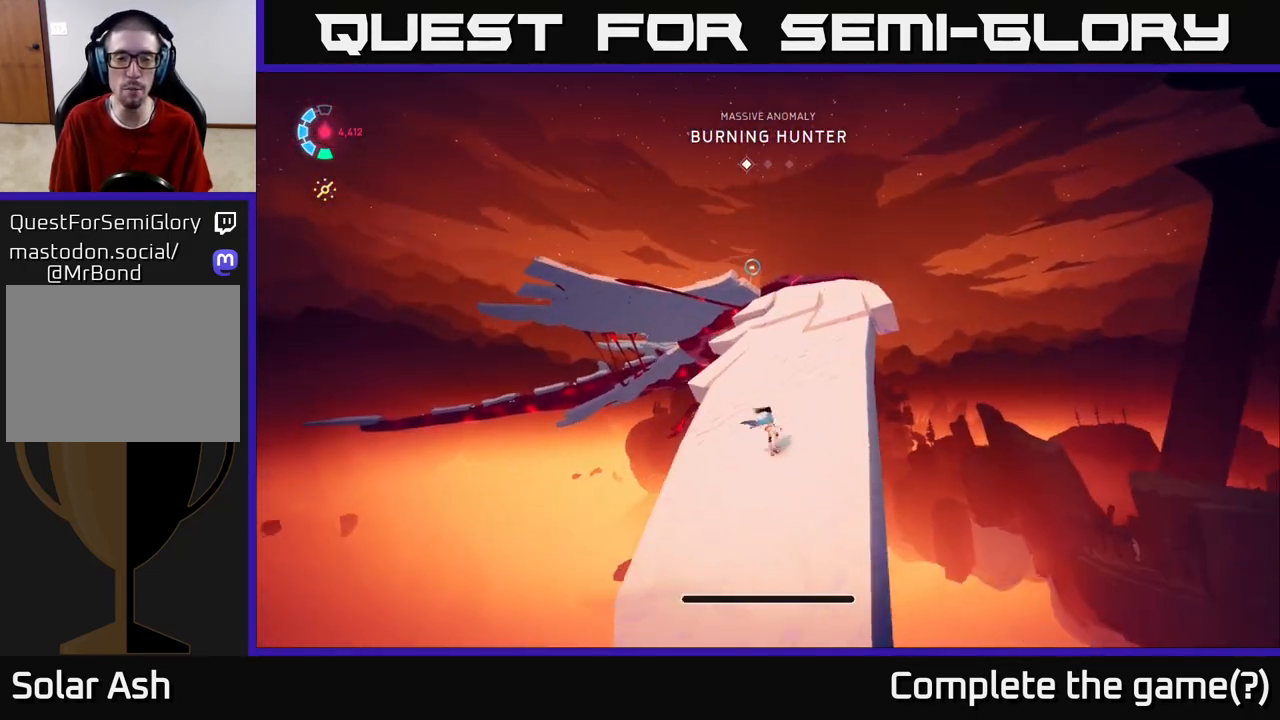
{"buttons": ["L2", "R2"], "left_stick": "up-right", "right_stick": "center", "events": [[67, "R2", "down"], [467, "left_stick", "up-right"]]}
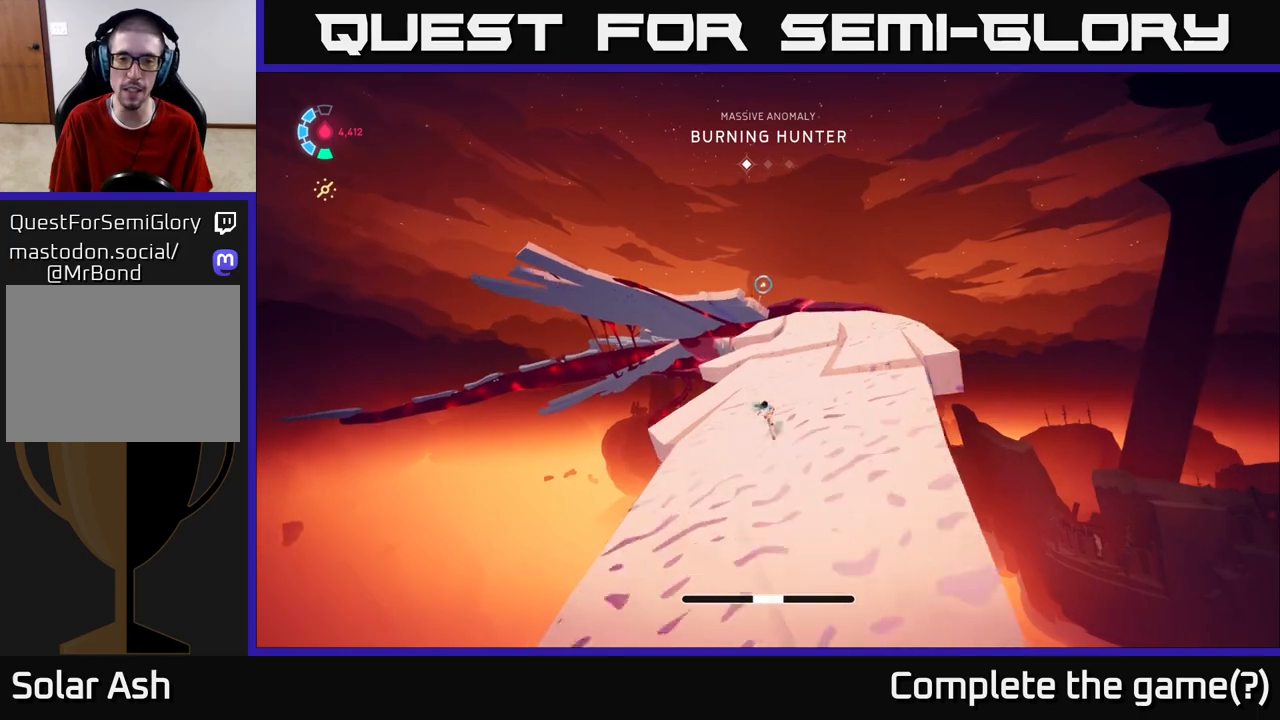
{"buttons": ["L2", "R2"], "left_stick": "up-right", "right_stick": "center", "events": [[167, "left_stick", "up"], [433, "left_stick", "up-right"]]}
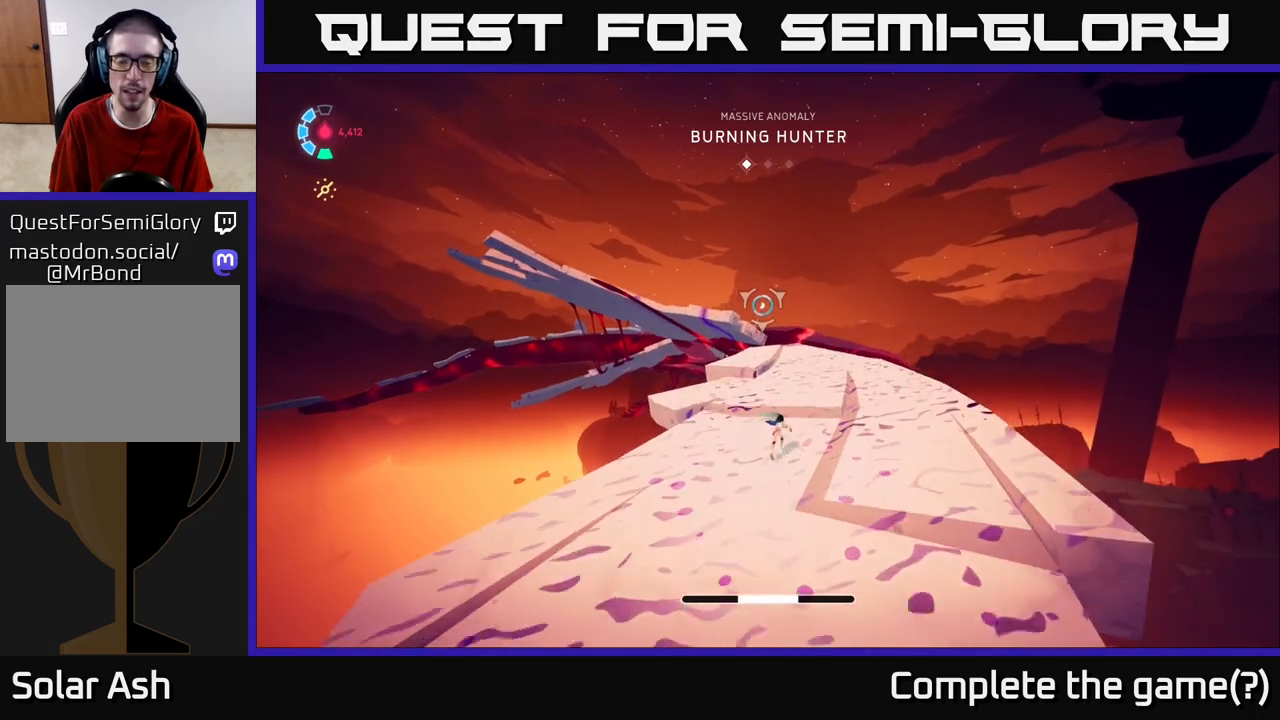
{"buttons": ["L2", "R2"], "left_stick": "up", "right_stick": "center", "events": [[183, "left_stick", "up"]]}
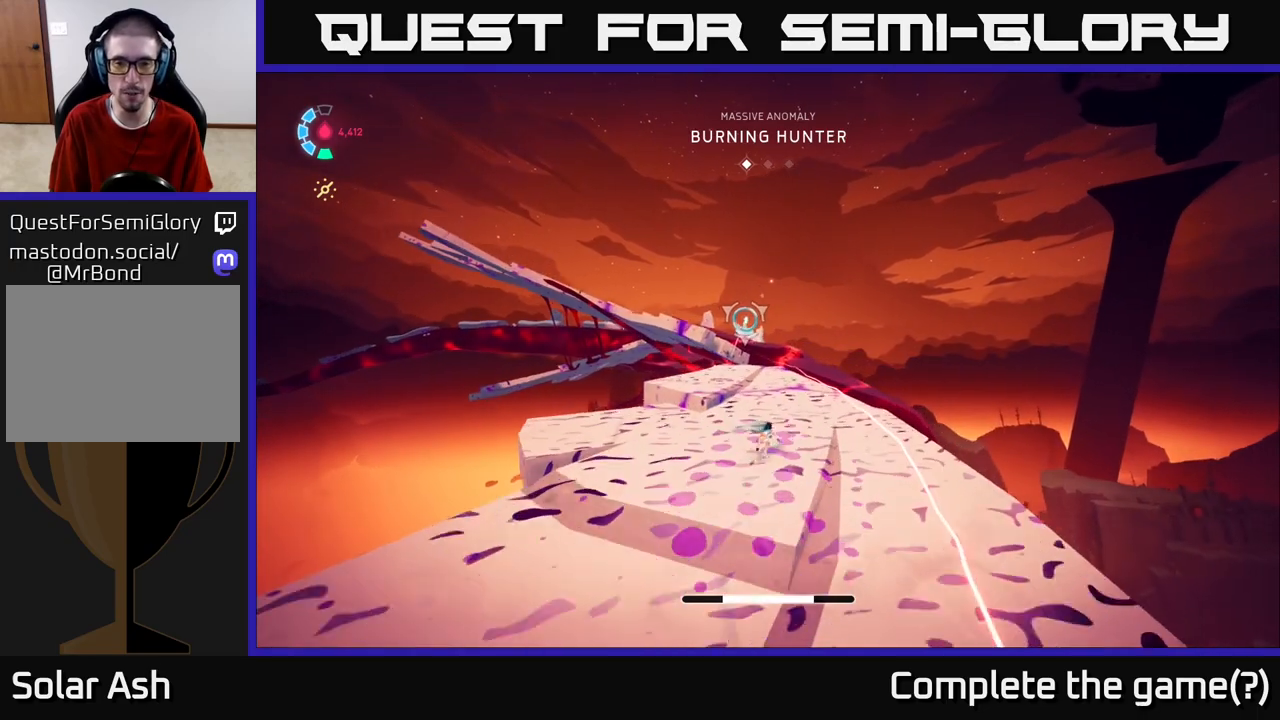
{"buttons": ["L2", "R2"], "left_stick": "up", "right_stick": "center", "events": []}
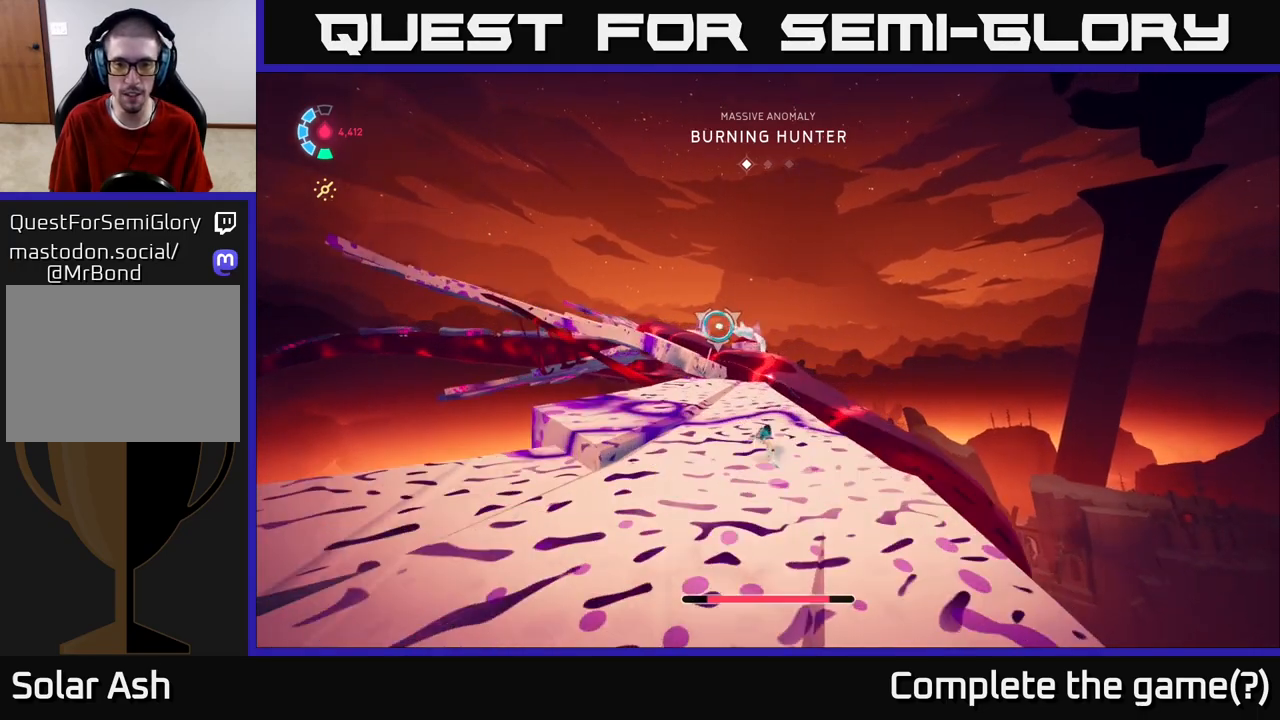
{"buttons": ["A", "L2", "R2"], "left_stick": "up-left", "right_stick": "center", "events": [[117, "left_stick", "up-left"], [367, "A", "down"]]}
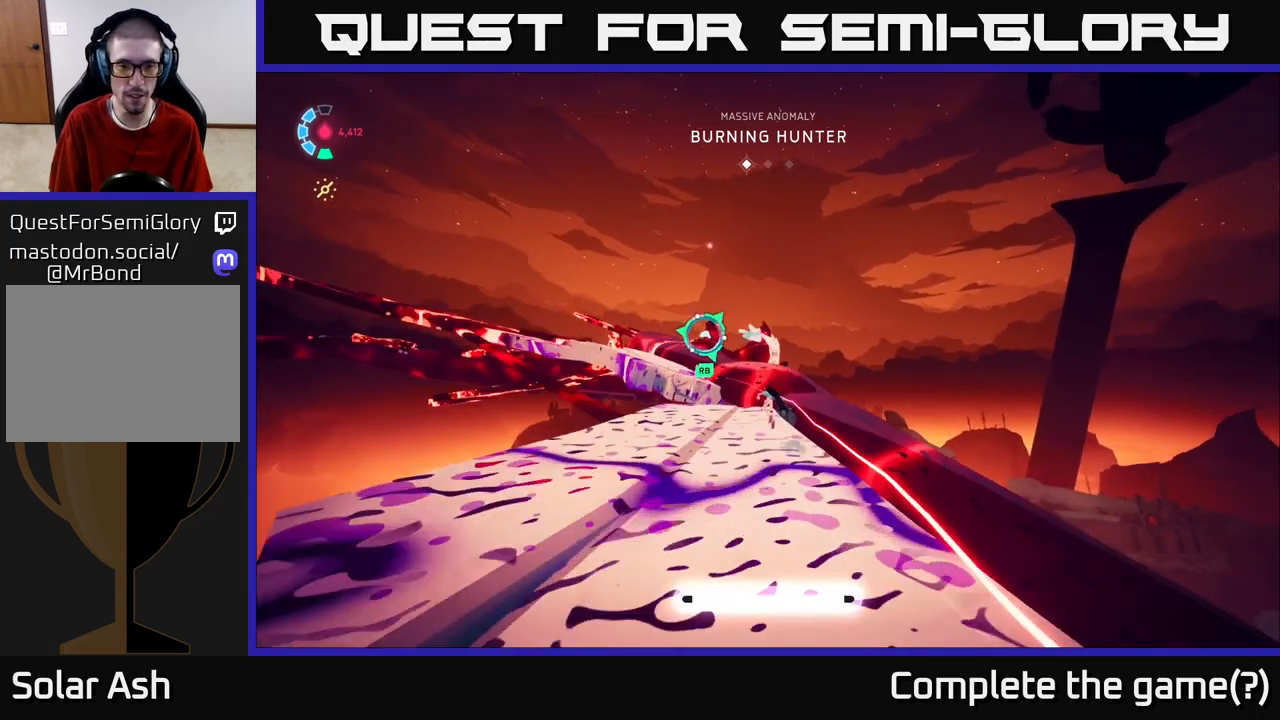
{"buttons": ["L2", "R1"], "left_stick": "up-left", "right_stick": "center", "events": [[117, "A", "up"], [133, "R2", "up"], [333, "A", "down"], [500, "A", "up"], [500, "R1", "down"]]}
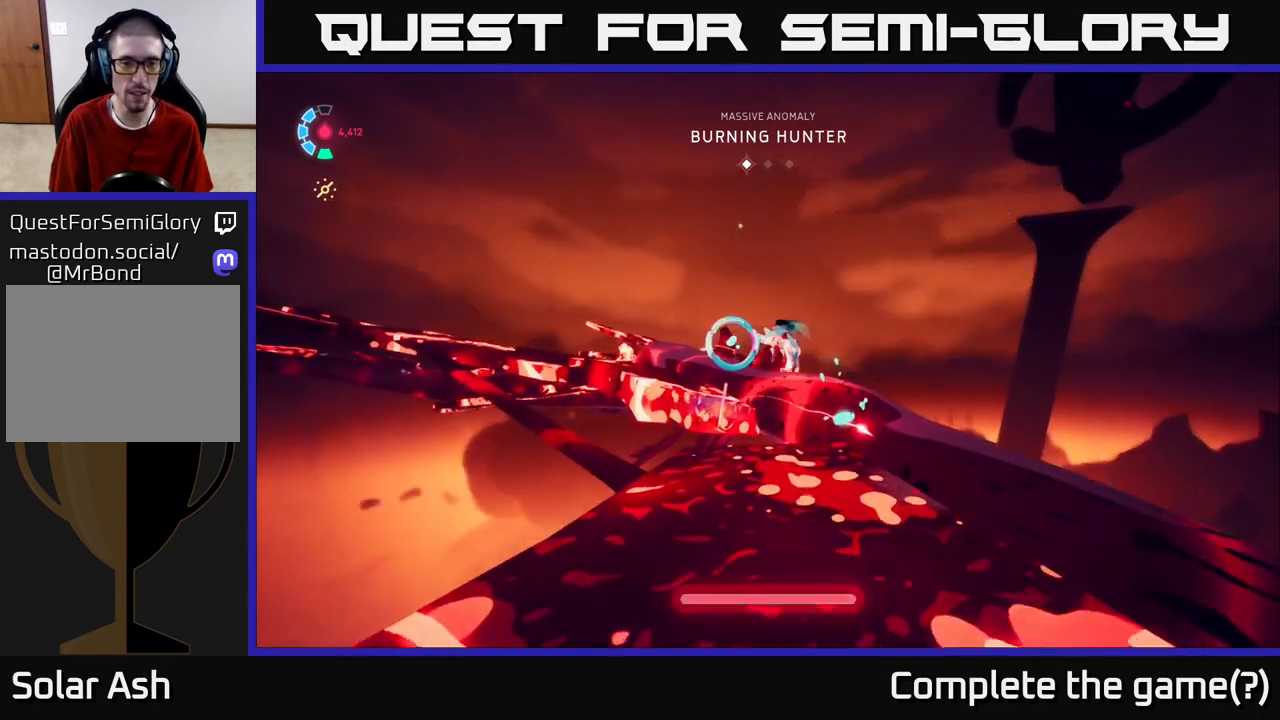
{"buttons": [], "left_stick": "up", "right_stick": "down", "events": [[83, "R1", "up"], [117, "L2", "up"], [200, "left_stick", "center"], [400, "right_stick", "down"], [433, "left_stick", "up"]]}
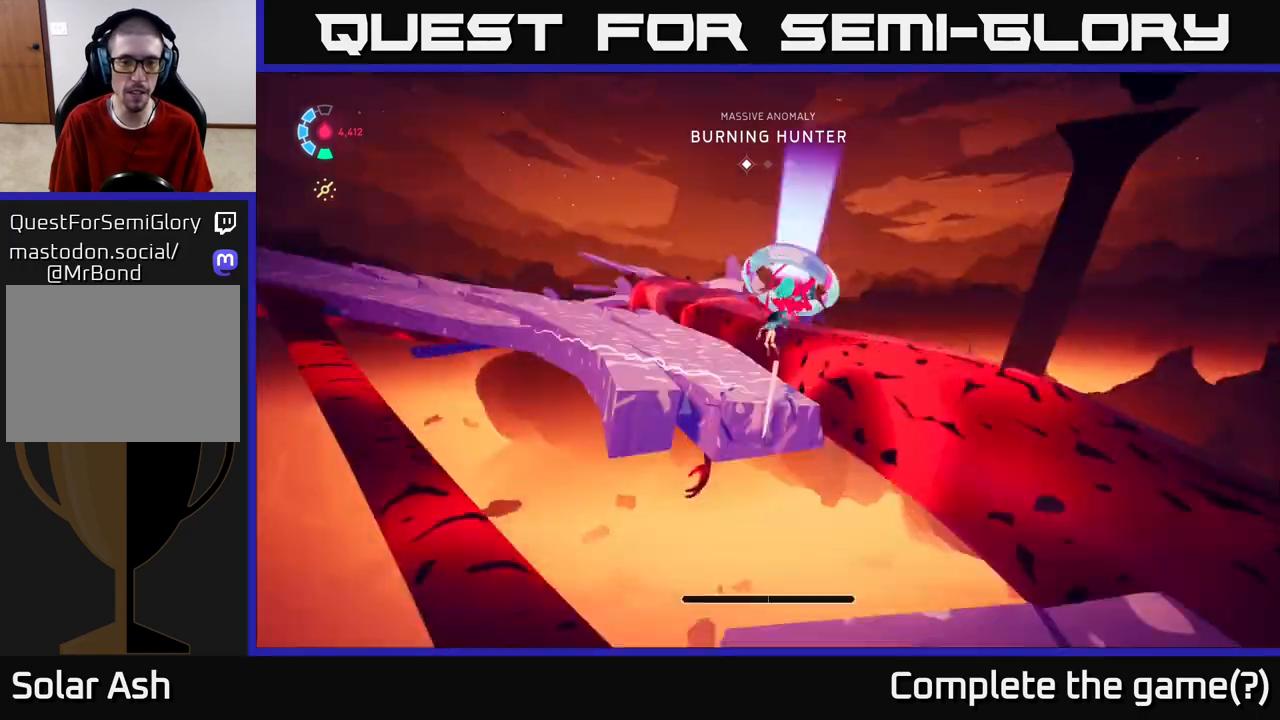
{"buttons": [], "left_stick": "up-left", "right_stick": "up-left", "events": [[83, "right_stick", "center"], [333, "left_stick", "up-left"], [400, "right_stick", "up-left"]]}
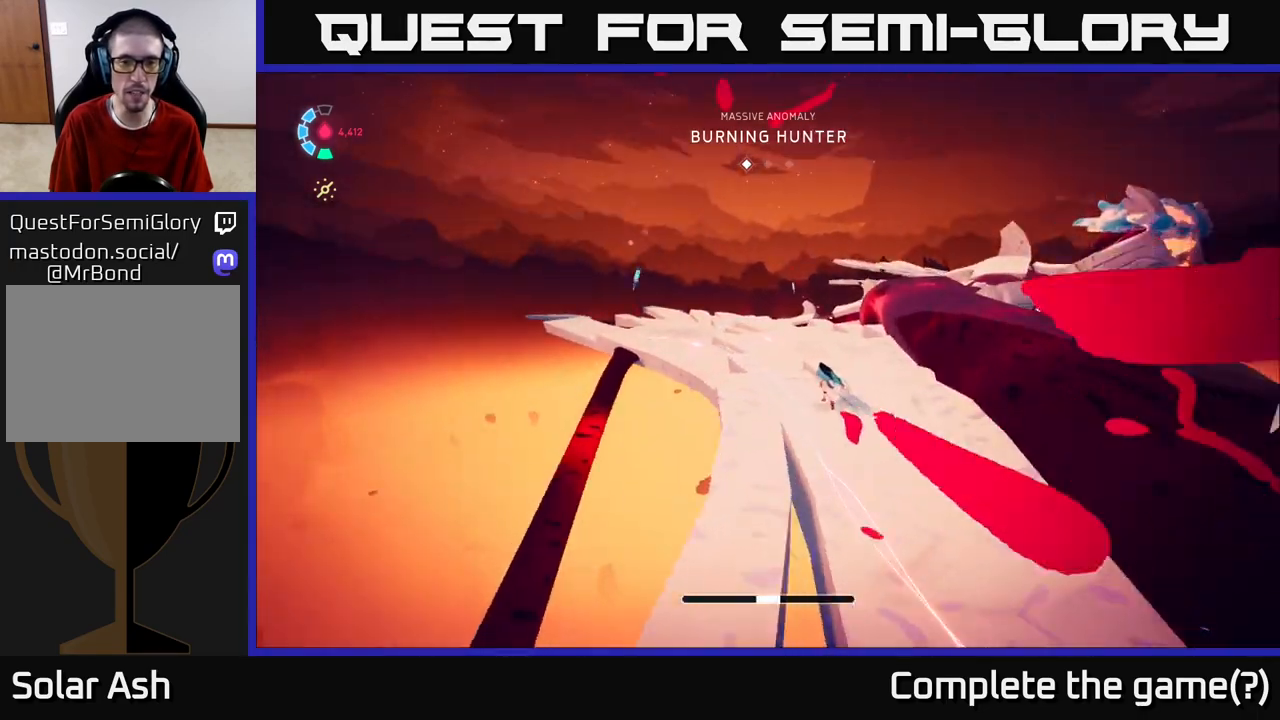
{"buttons": ["L2", "R2"], "left_stick": "up-left", "right_stick": "center", "events": [[17, "right_stick", "center"], [33, "left_stick", "up"], [150, "L2", "down"], [167, "R2", "down"], [183, "left_stick", "up-left"]]}
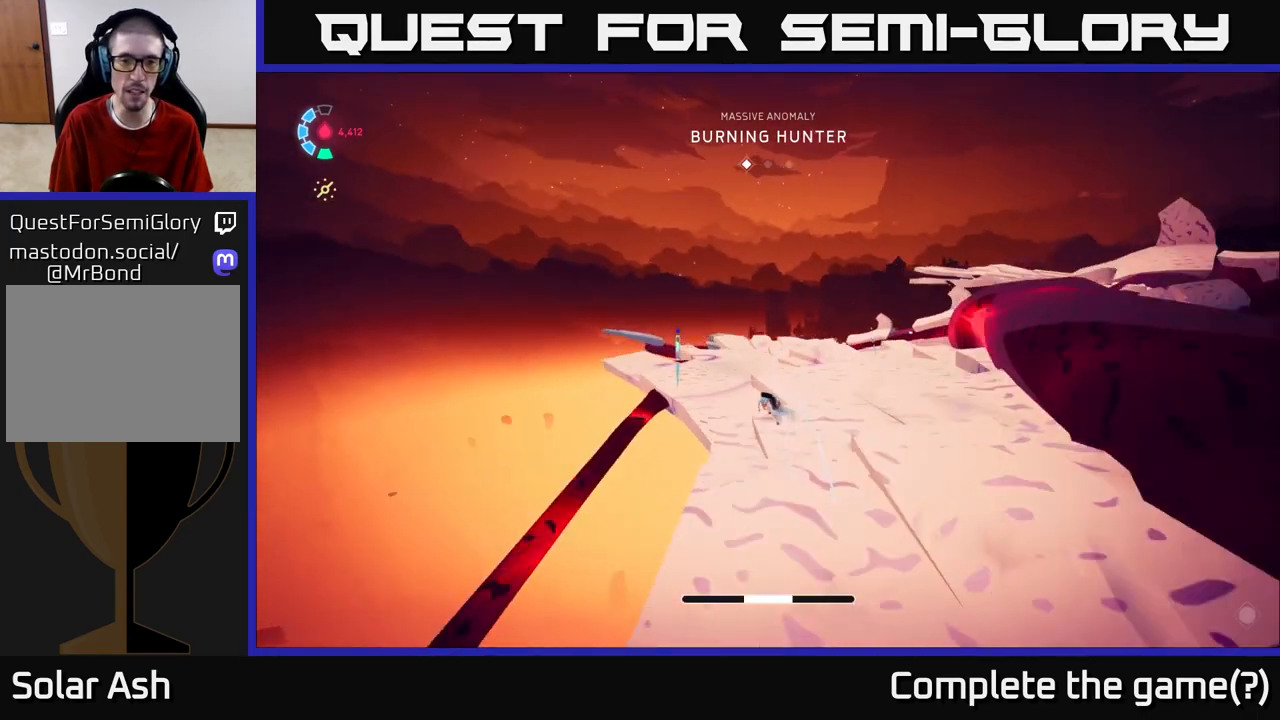
{"buttons": ["L2", "R2"], "left_stick": "up-left", "right_stick": "center", "events": []}
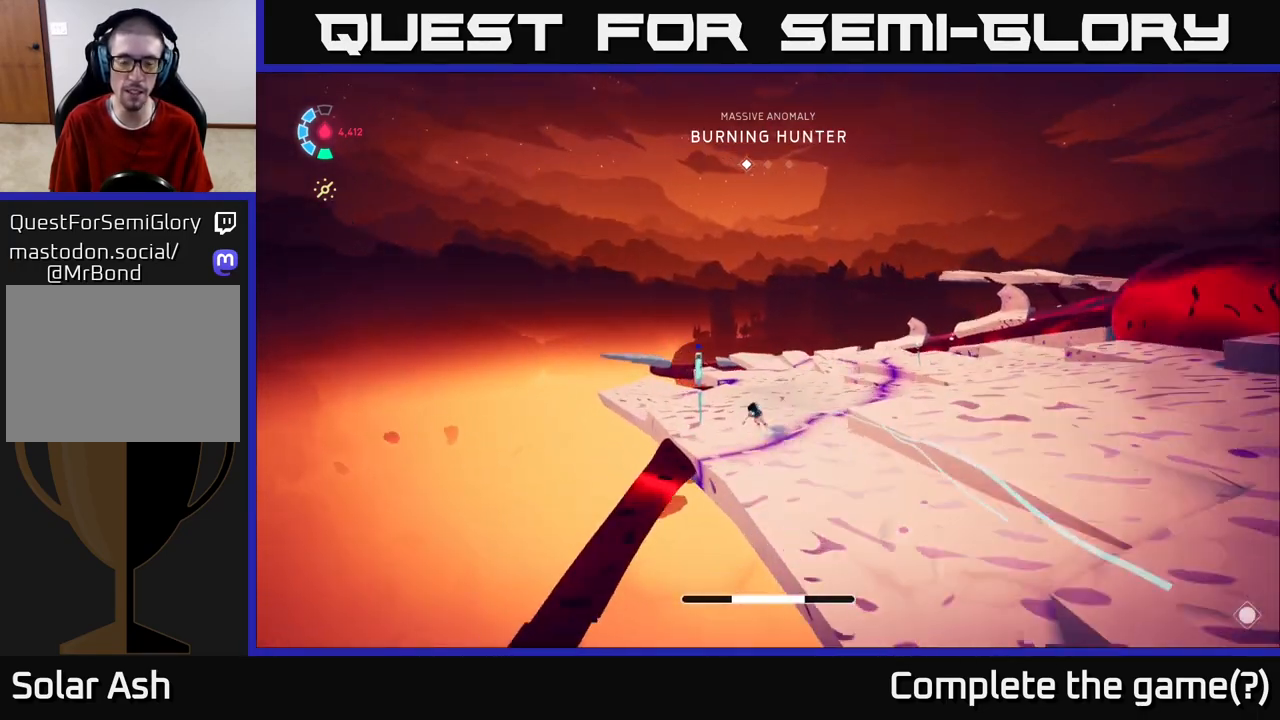
{"buttons": ["X", "L2", "R2"], "left_stick": "up", "right_stick": "center", "events": [[100, "left_stick", "up"], [283, "A", "down"], [417, "X", "down"], [433, "A", "up"]]}
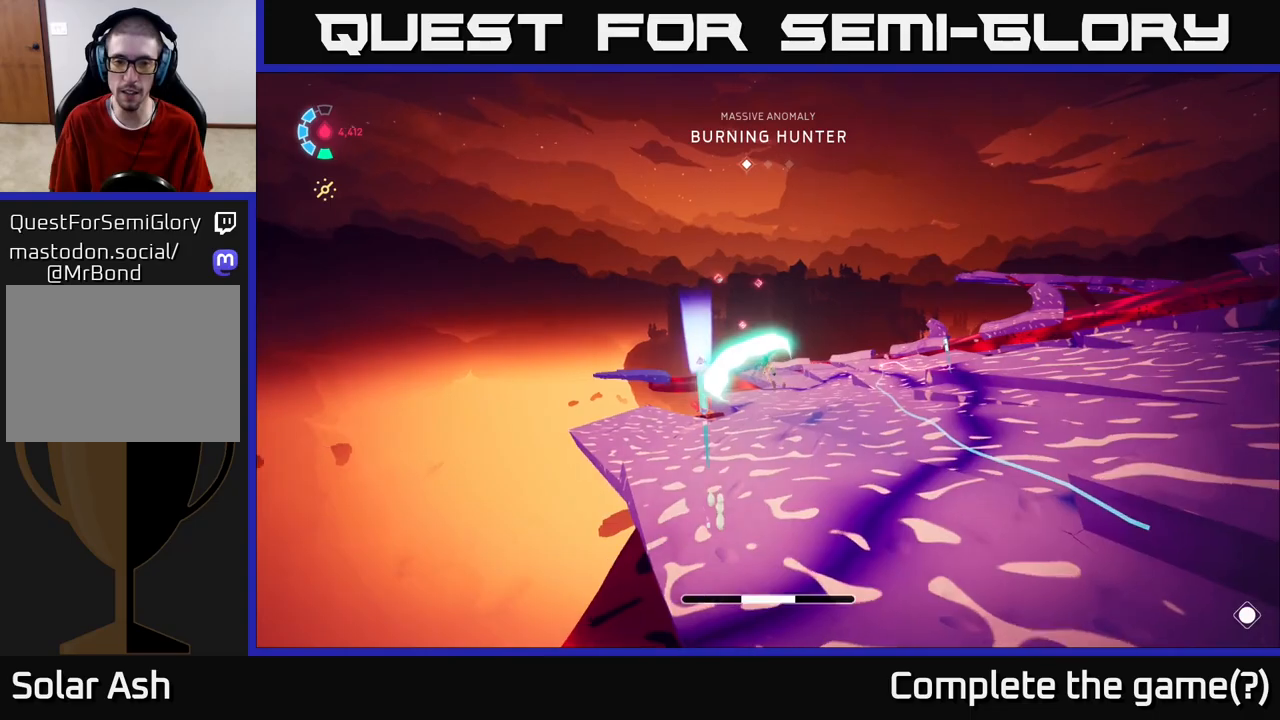
{"buttons": [], "left_stick": "up-right", "right_stick": "center", "events": [[33, "R2", "up"], [33, "X", "up"], [117, "L2", "up"], [233, "left_stick", "up-right"], [283, "right_stick", "down-right"], [483, "right_stick", "center"]]}
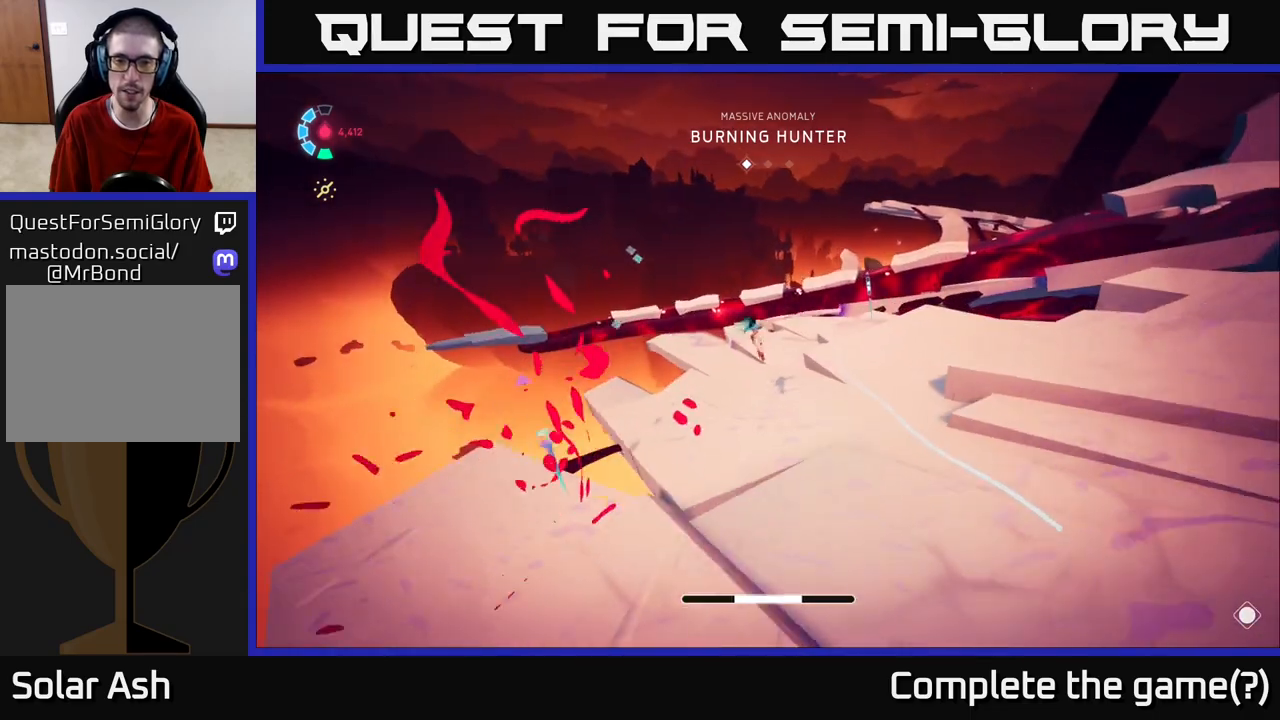
{"buttons": ["L2", "R2"], "left_stick": "up", "right_stick": "center", "events": [[100, "right_stick", "right"], [333, "L2", "down"], [383, "right_stick", "center"], [400, "R2", "down"], [433, "left_stick", "up"]]}
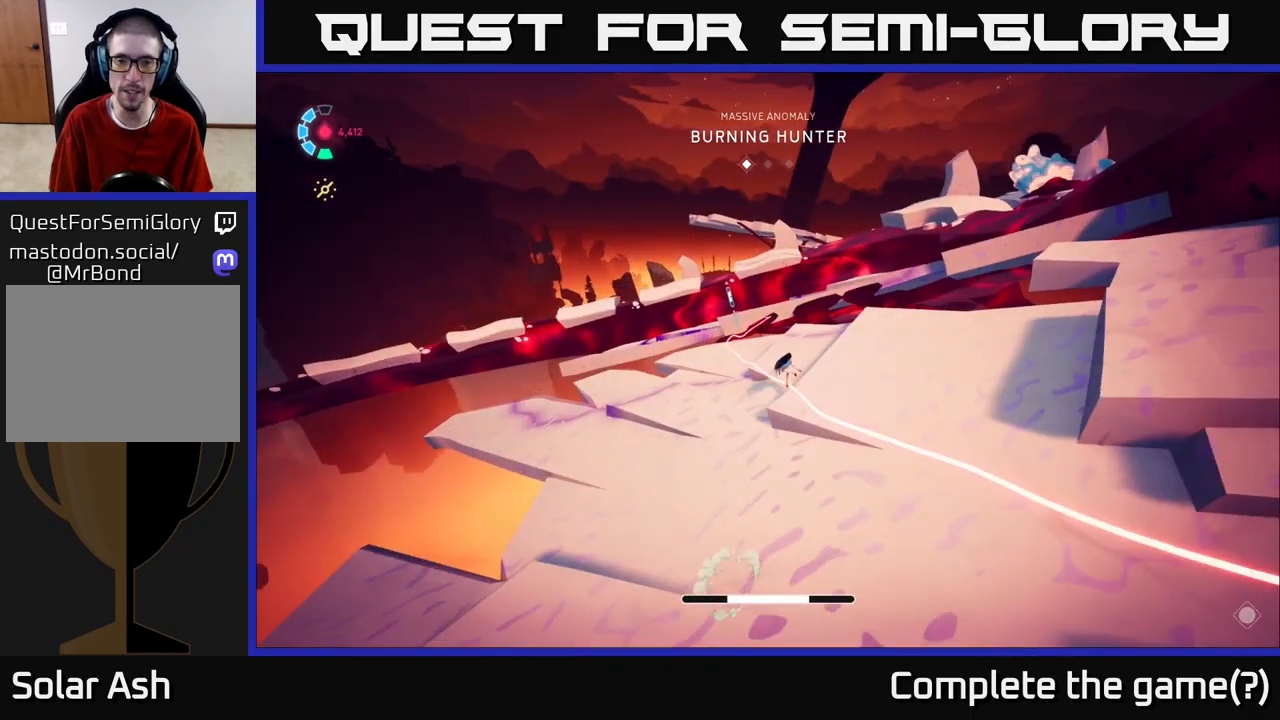
{"buttons": ["A", "L2", "R2"], "left_stick": "up-left", "right_stick": "center", "events": [[333, "left_stick", "up-left"], [383, "A", "down"]]}
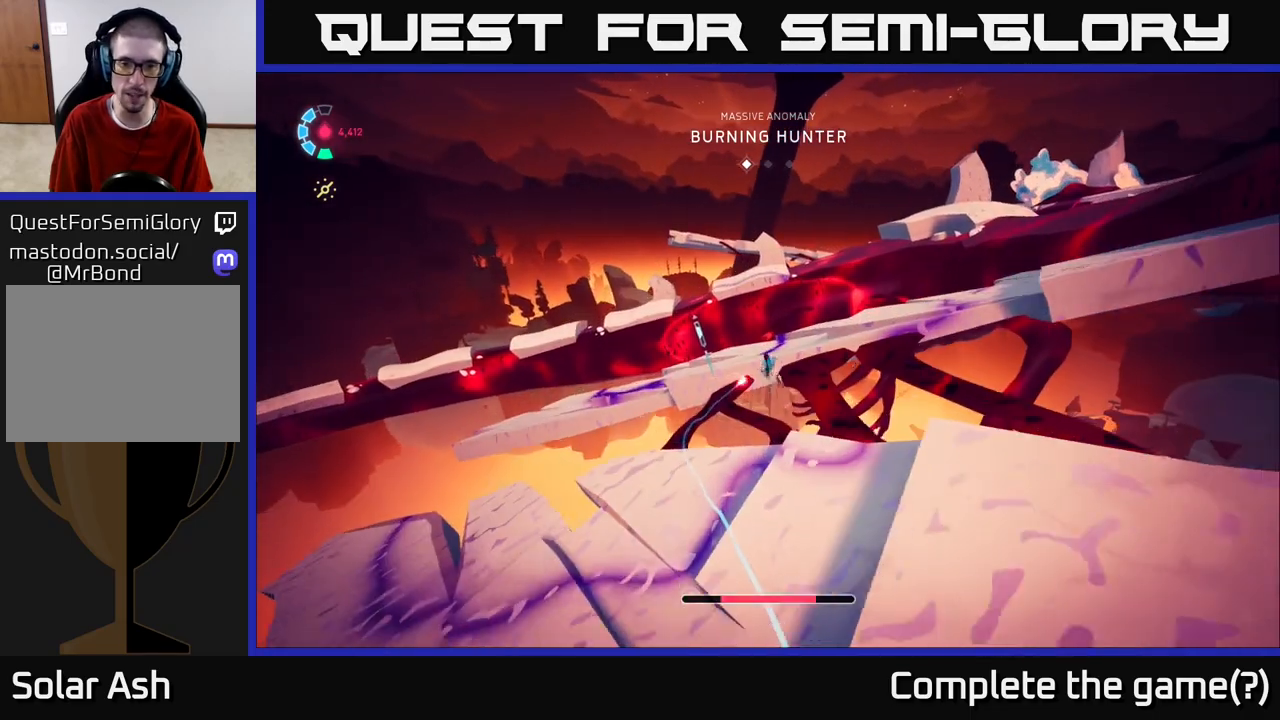
{"buttons": ["L2"], "left_stick": "up", "right_stick": "center", "events": [[217, "A", "up"], [250, "left_stick", "up"], [483, "R2", "up"]]}
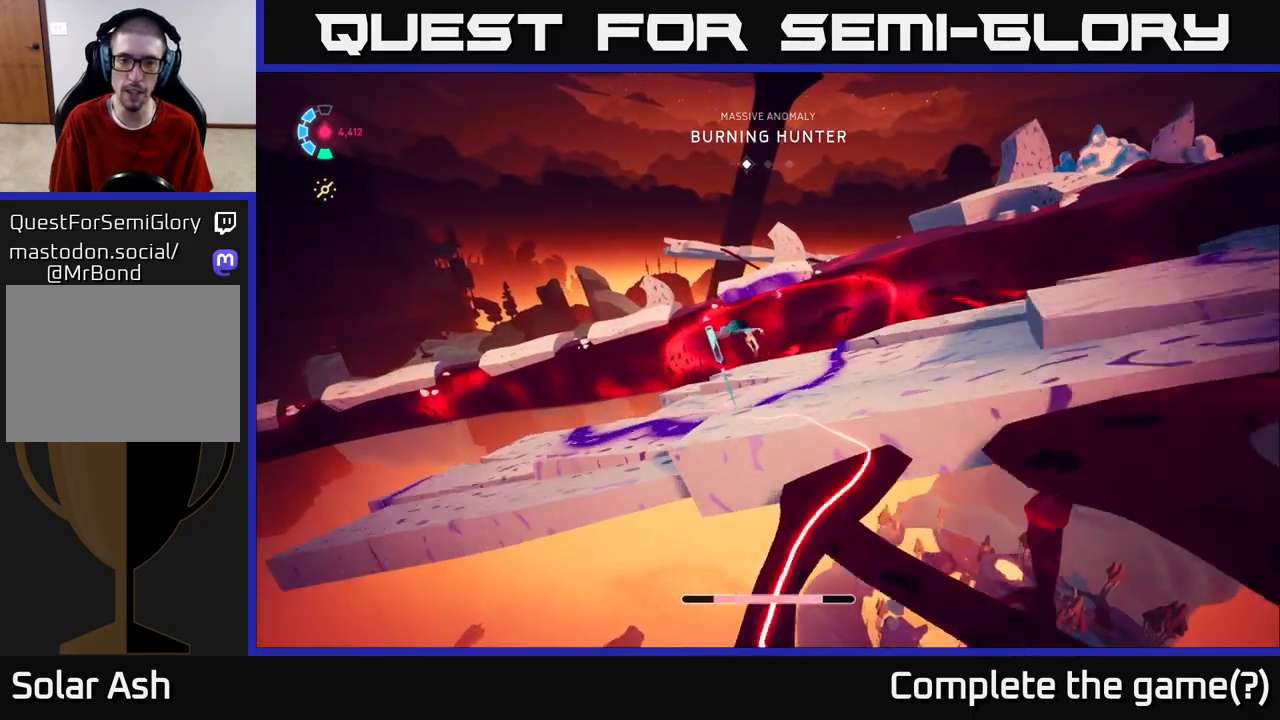
{"buttons": [], "left_stick": "up", "right_stick": "center", "events": [[217, "X", "down"], [283, "left_stick", "center"], [333, "L2", "up"], [350, "X", "up"], [450, "left_stick", "up"]]}
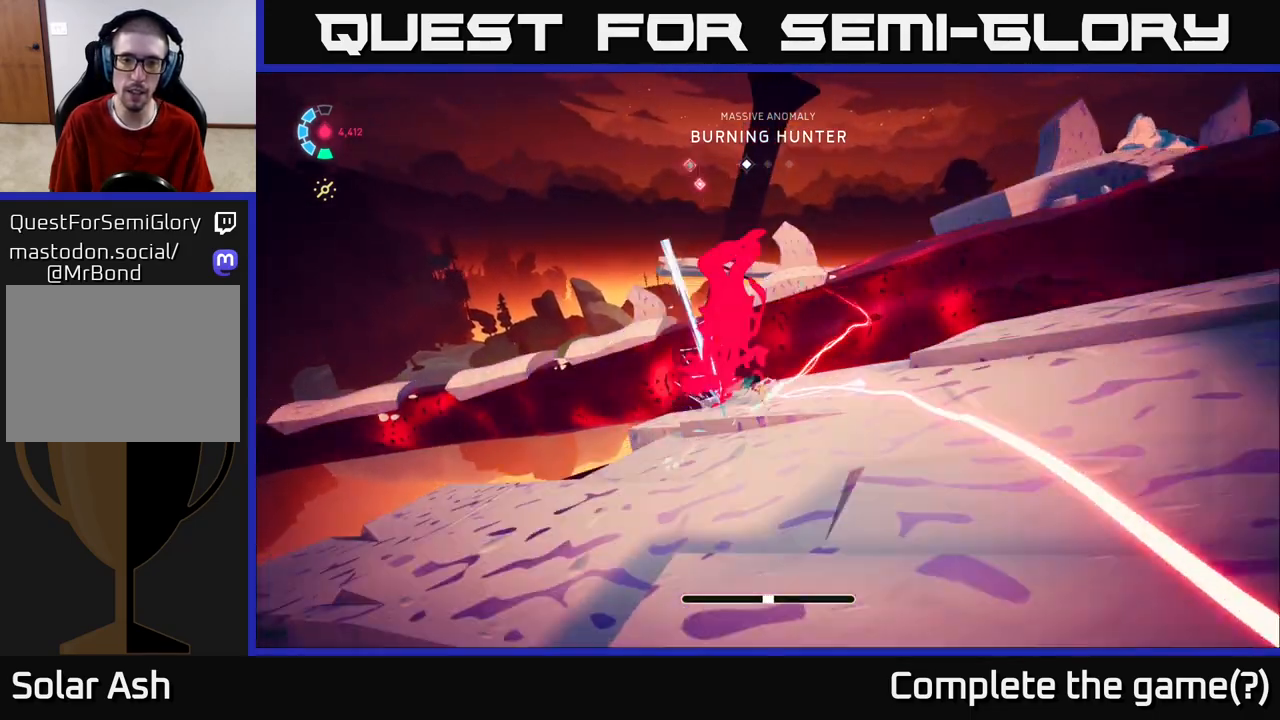
{"buttons": ["A", "L2", "R2"], "left_stick": "up", "right_stick": "center", "events": [[83, "L2", "down"], [133, "R2", "down"], [283, "A", "down"]]}
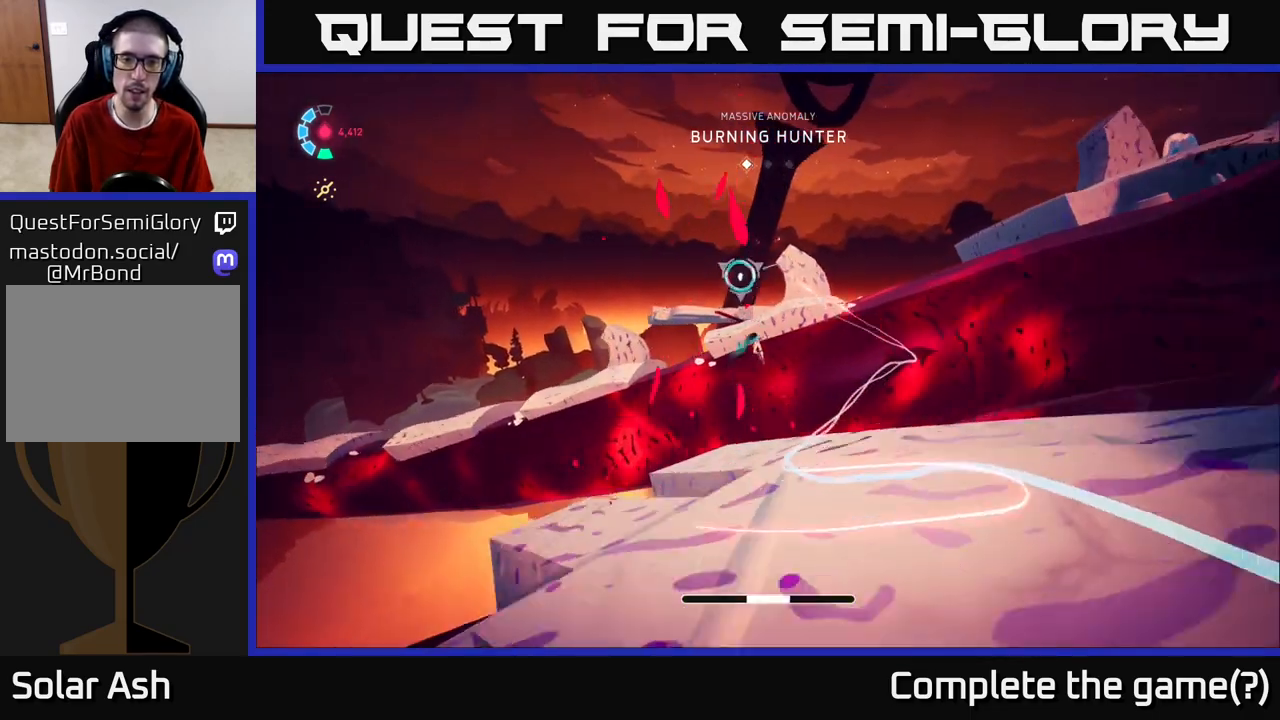
{"buttons": ["A", "L2"], "left_stick": "up", "right_stick": "center", "events": [[200, "A", "up"], [317, "R2", "up"], [367, "A", "down"]]}
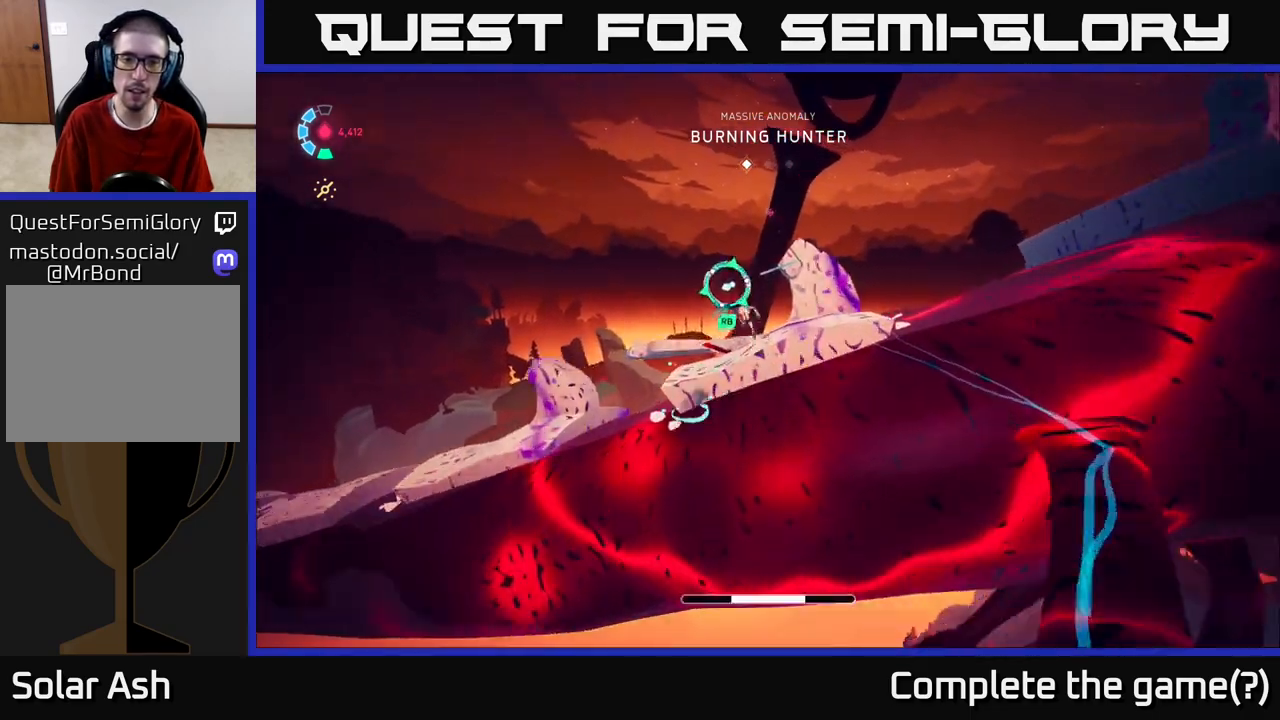
{"buttons": [], "left_stick": "center", "right_stick": "right", "events": [[17, "R1", "down"], [117, "A", "up"], [117, "L2", "up"], [183, "R1", "up"], [333, "left_stick", "center"], [350, "right_stick", "right"]]}
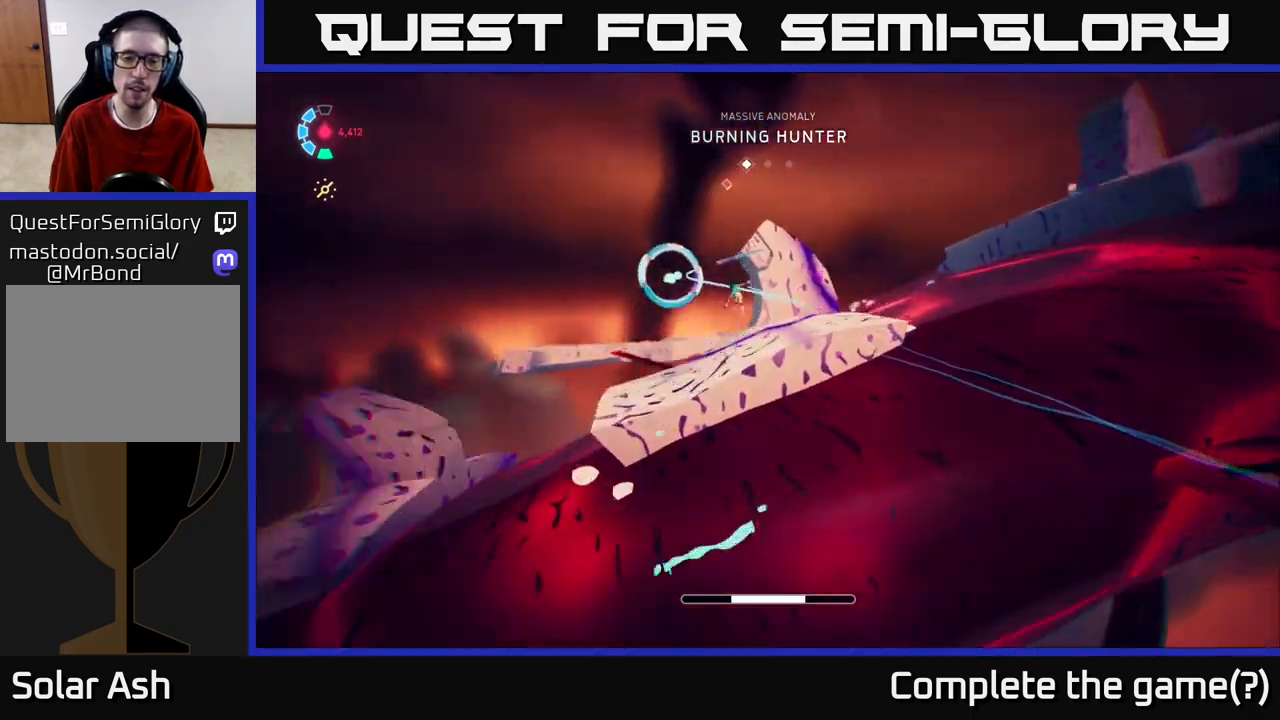
{"buttons": [], "left_stick": "up", "right_stick": "center", "events": [[33, "right_stick", "down-right"], [183, "right_stick", "center"], [233, "left_stick", "up"]]}
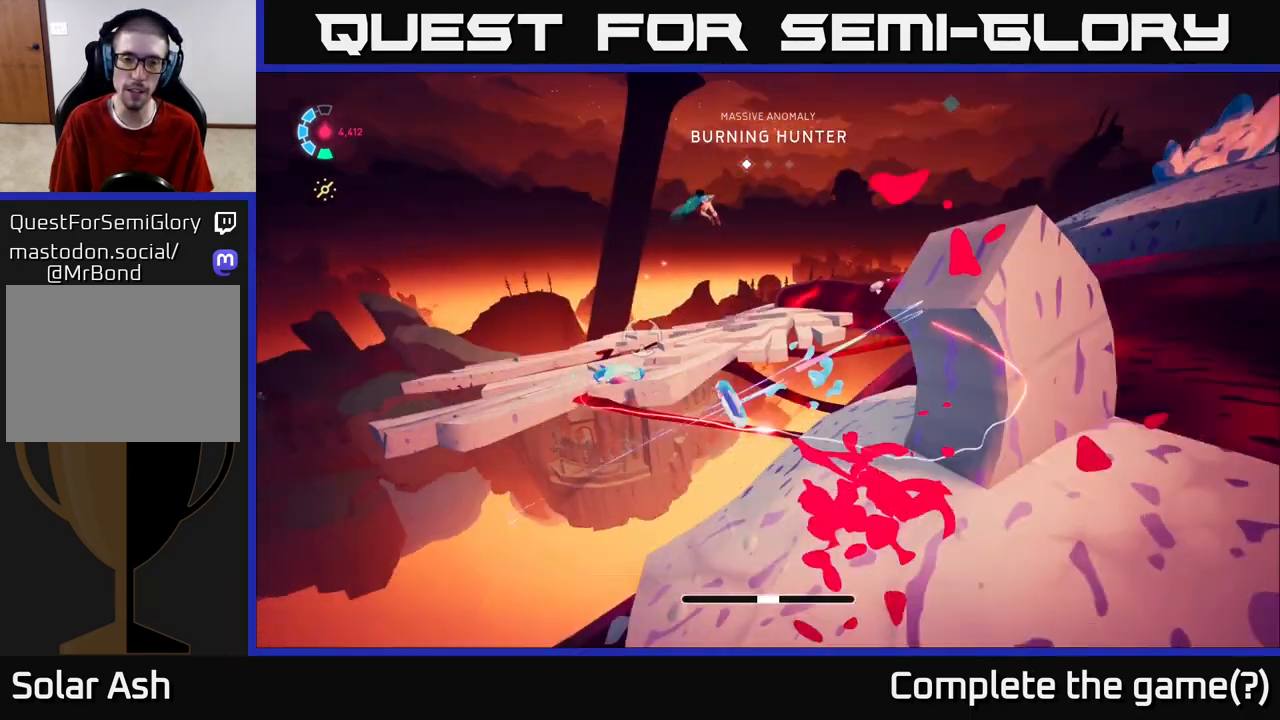
{"buttons": [], "left_stick": "up", "right_stick": "center", "events": []}
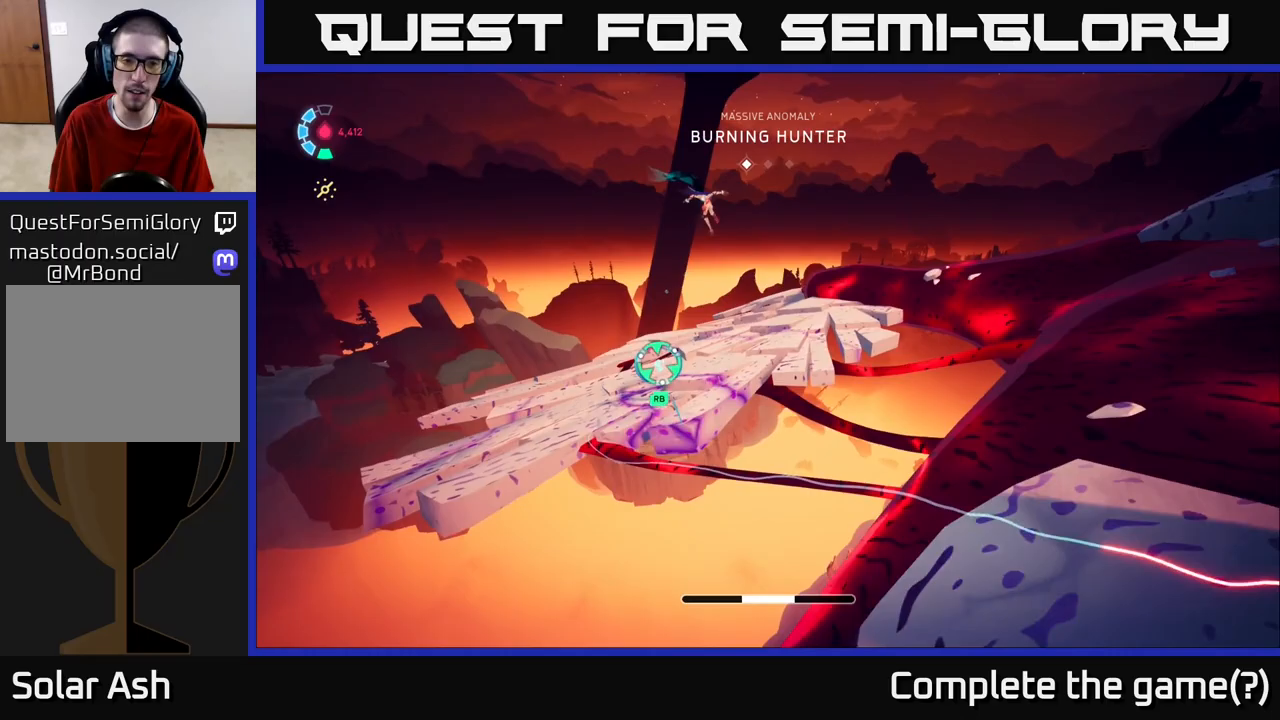
{"buttons": [], "left_stick": "up", "right_stick": "center", "events": [[217, "R1", "down"], [383, "R1", "up"]]}
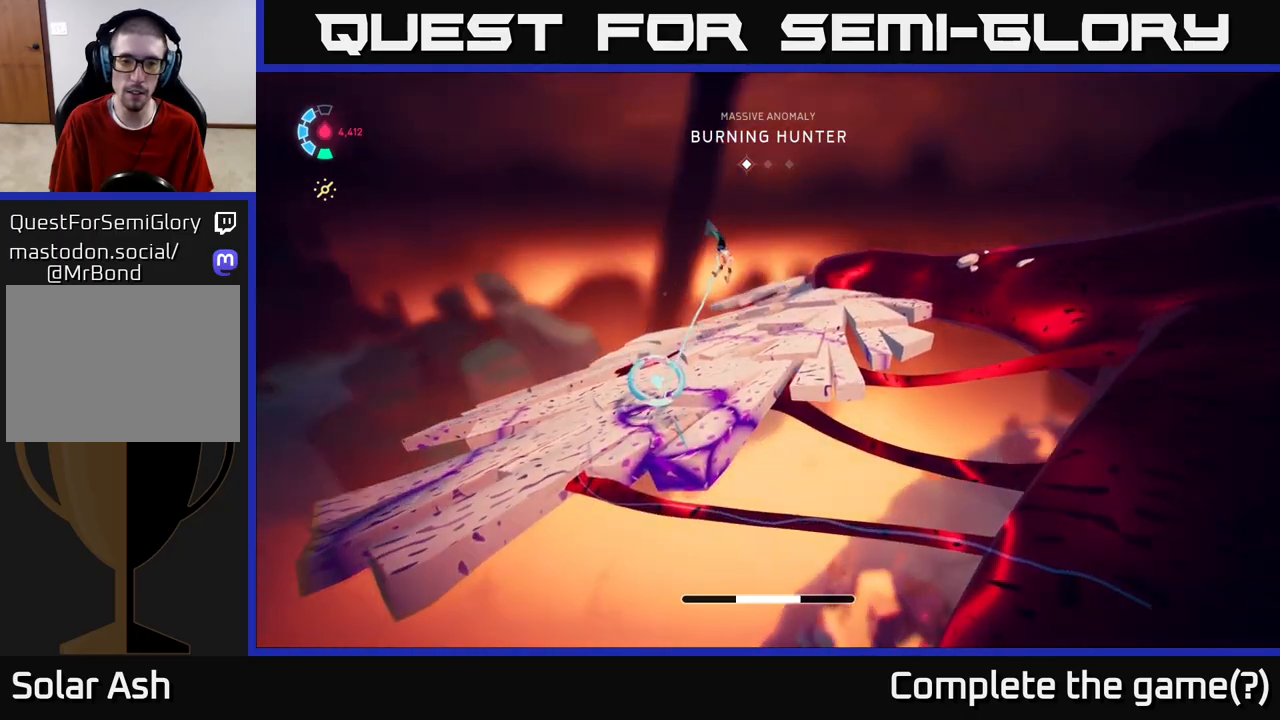
{"buttons": [], "left_stick": "up", "right_stick": "right", "events": [[50, "left_stick", "center"], [67, "right_stick", "right"], [117, "right_stick", "down-right"], [233, "left_stick", "up"], [250, "right_stick", "center"], [400, "right_stick", "right"]]}
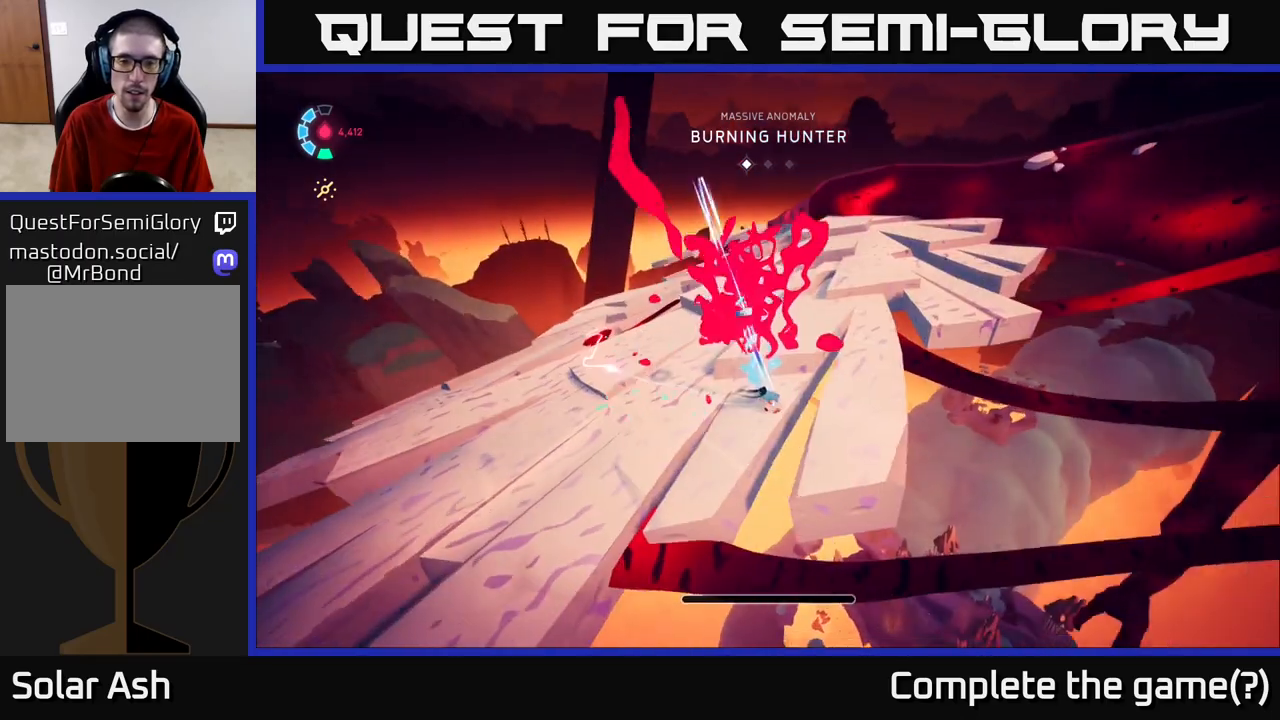
{"buttons": ["L2", "R2"], "left_stick": "up", "right_stick": "center", "events": [[183, "right_stick", "center"], [250, "L2", "down"], [283, "R2", "down"]]}
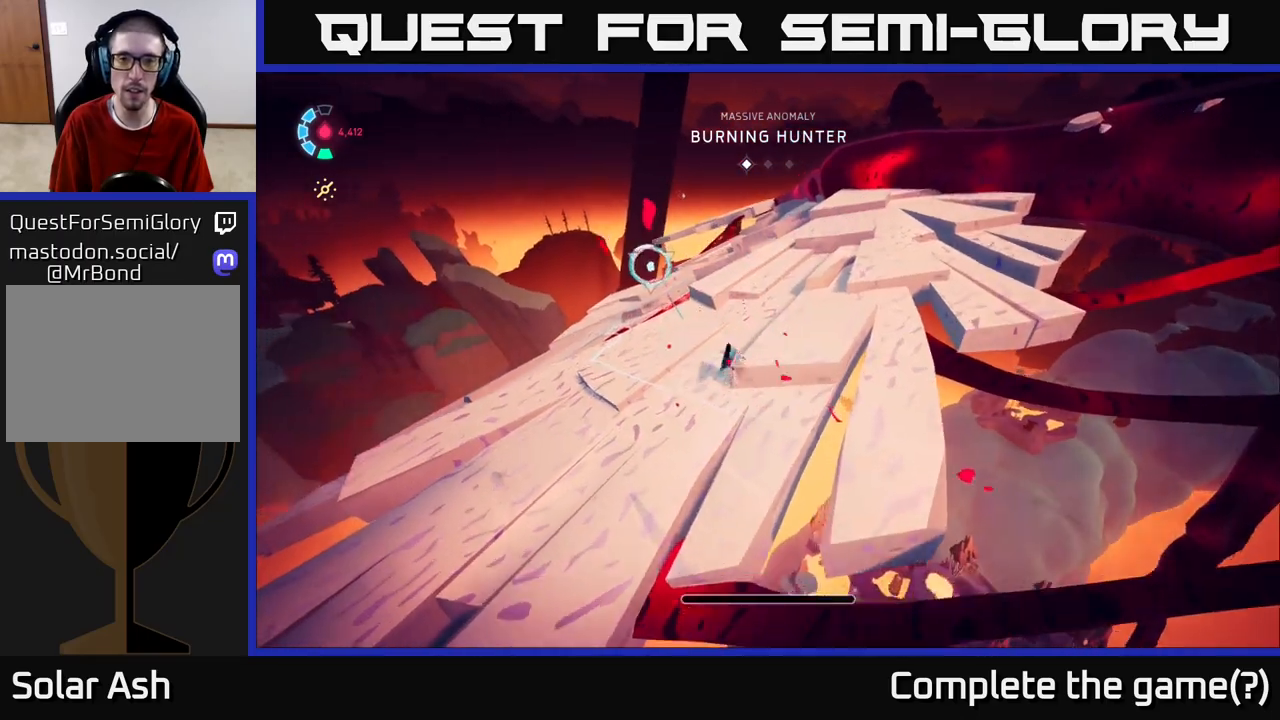
{"buttons": ["A", "L2"], "left_stick": "up", "right_stick": "center", "events": [[83, "R2", "up"], [167, "R2", "down"], [467, "A", "down"], [483, "R2", "up"]]}